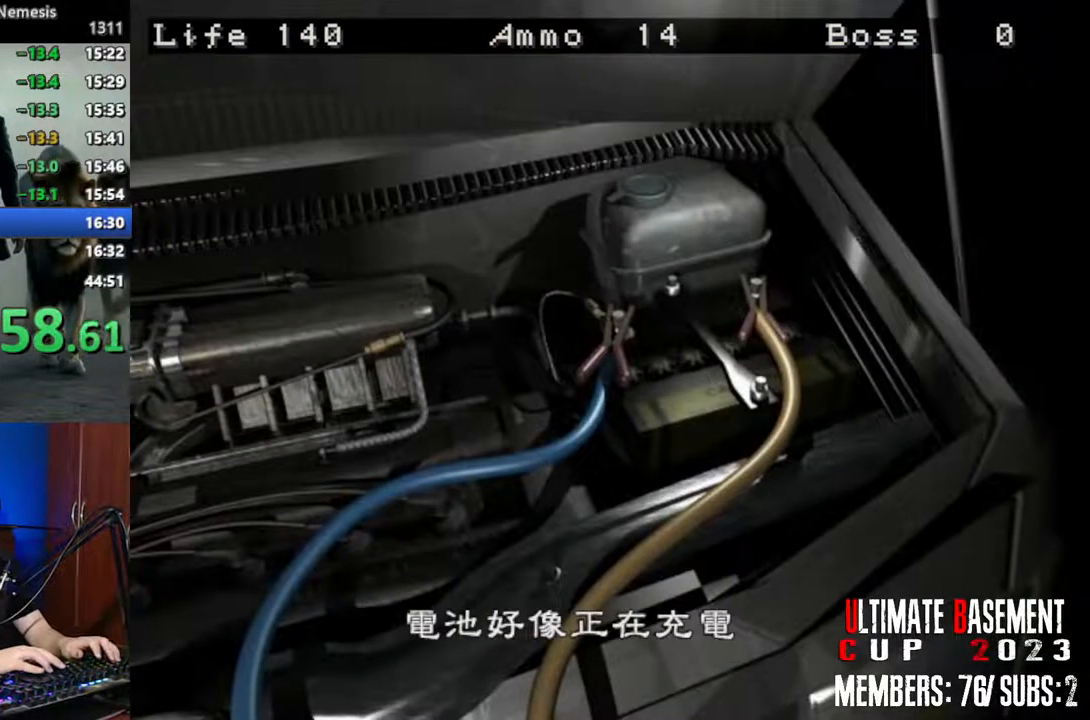
Gameplay with keyboard; each line is a JSON object with the keys held at the frame after it. "events" lists presses ("down") and releases ("up") of "a", "d", "k", "l", "o", "q", "s", "semicolon", "shift", "space" and "w" between this image and that frame as [ms after this image, input, new state], when the widget could be followed in between. No other keys are recorded. Mouse input is not recorded.
{"keys": ["q", "shift"], "events": [[83, "semicolon", "up"]]}
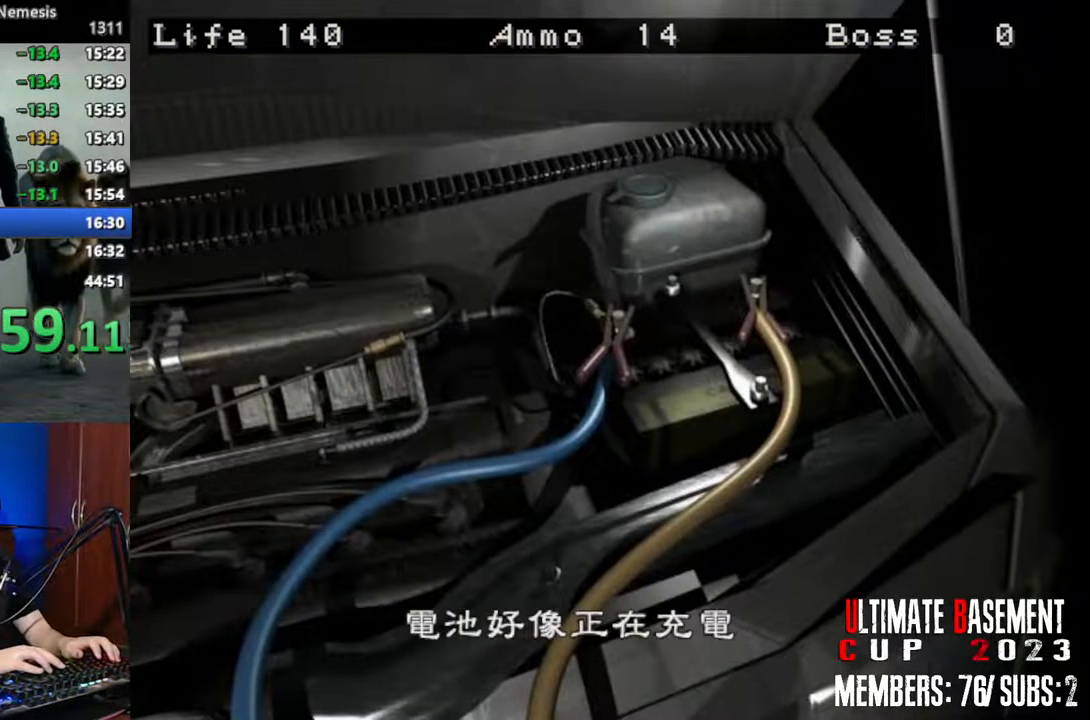
{"keys": ["q", "shift"], "events": []}
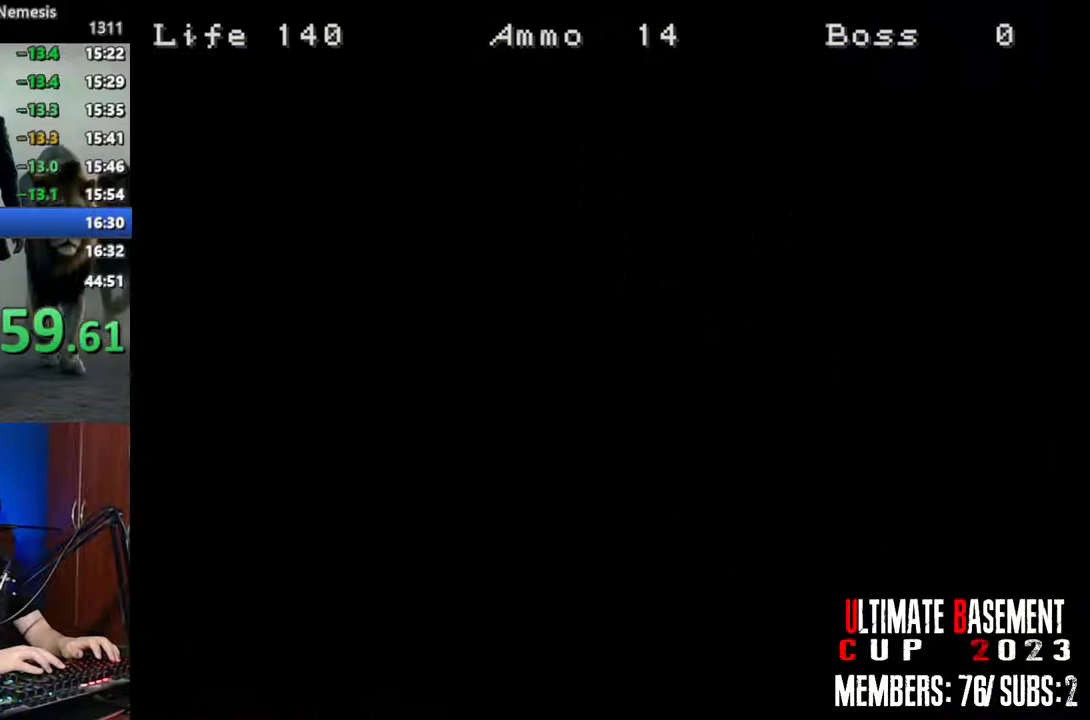
{"keys": ["q", "shift"], "events": []}
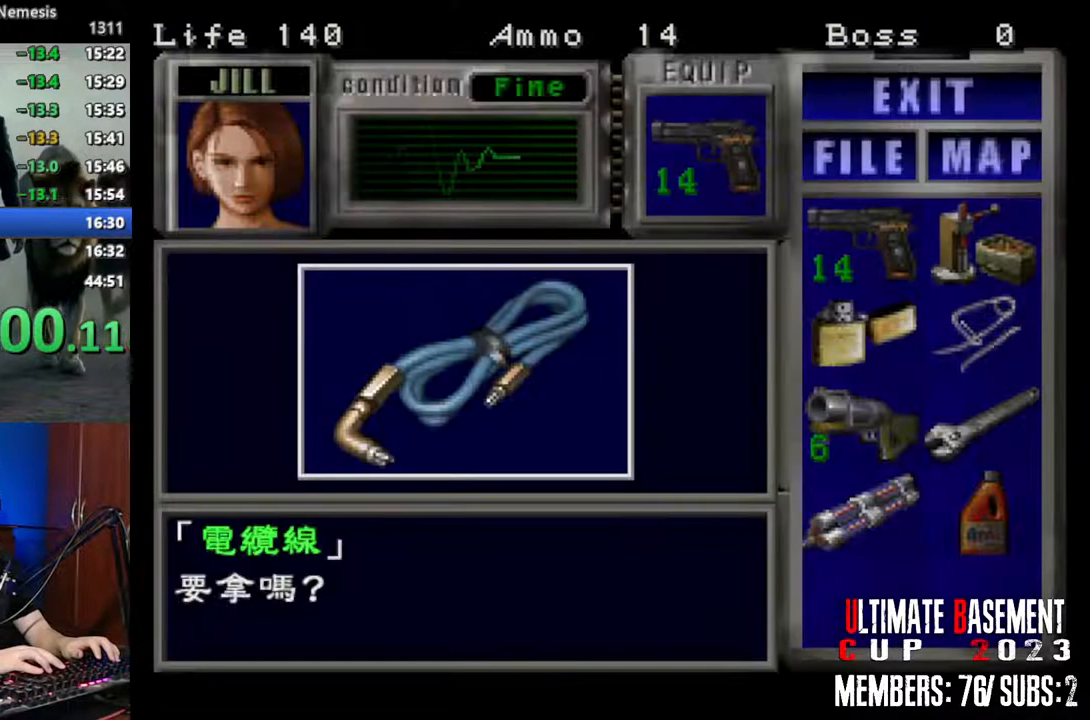
{"keys": ["semicolon", "shift"], "events": [[83, "semicolon", "down"], [133, "q", "up"], [183, "semicolon", "up"], [267, "semicolon", "down"], [317, "semicolon", "up"], [417, "semicolon", "down"]]}
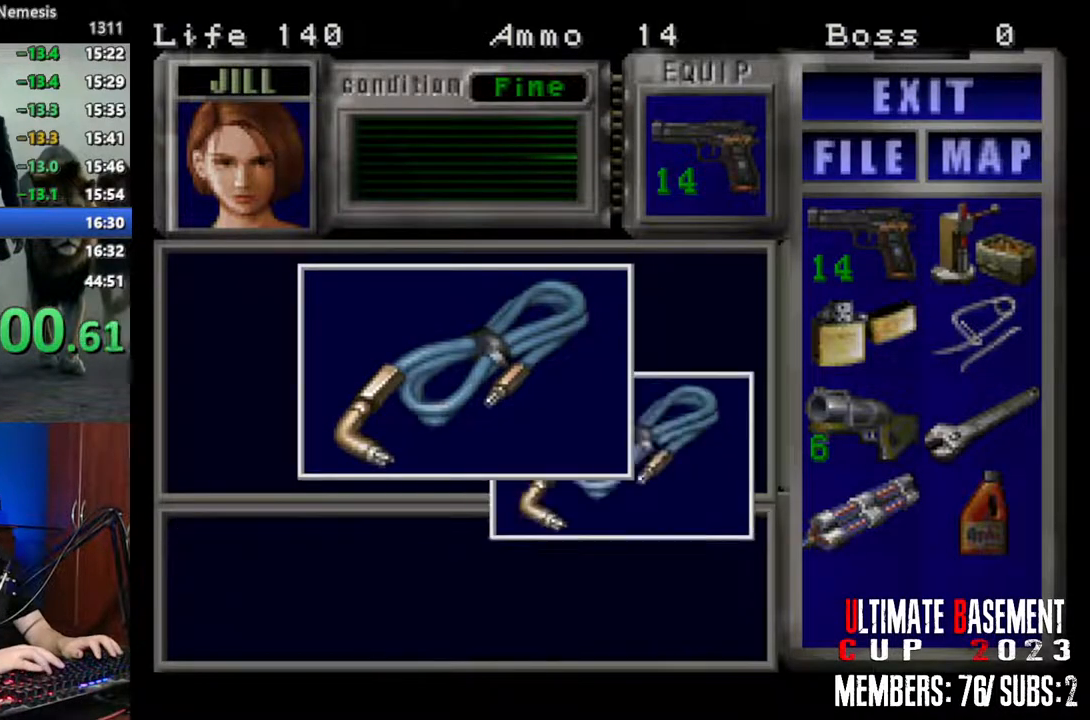
{"keys": ["d", "shift"], "events": [[17, "semicolon", "up"], [100, "semicolon", "down"], [200, "semicolon", "up"], [250, "q", "down"], [333, "semicolon", "down"], [433, "q", "up"], [433, "semicolon", "up"], [483, "d", "down"]]}
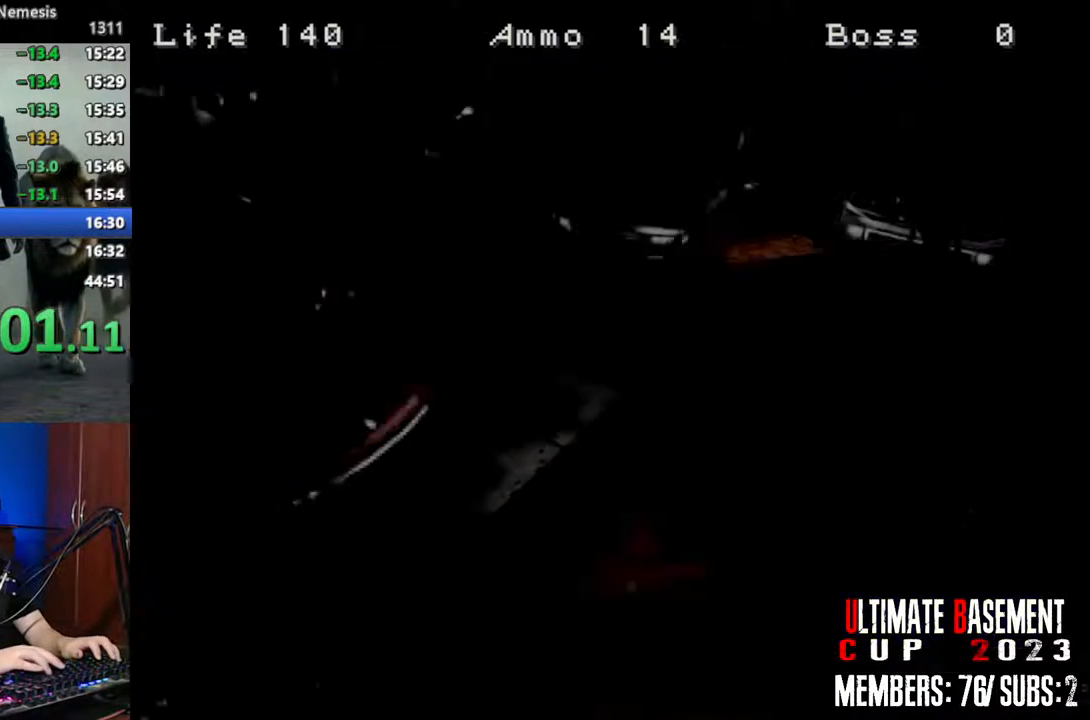
{"keys": ["d", "shift", "w"], "events": [[67, "shift", "up"], [167, "s", "down"], [250, "d", "up"], [250, "shift", "down"], [300, "s", "up"], [350, "d", "down"], [450, "w", "down"]]}
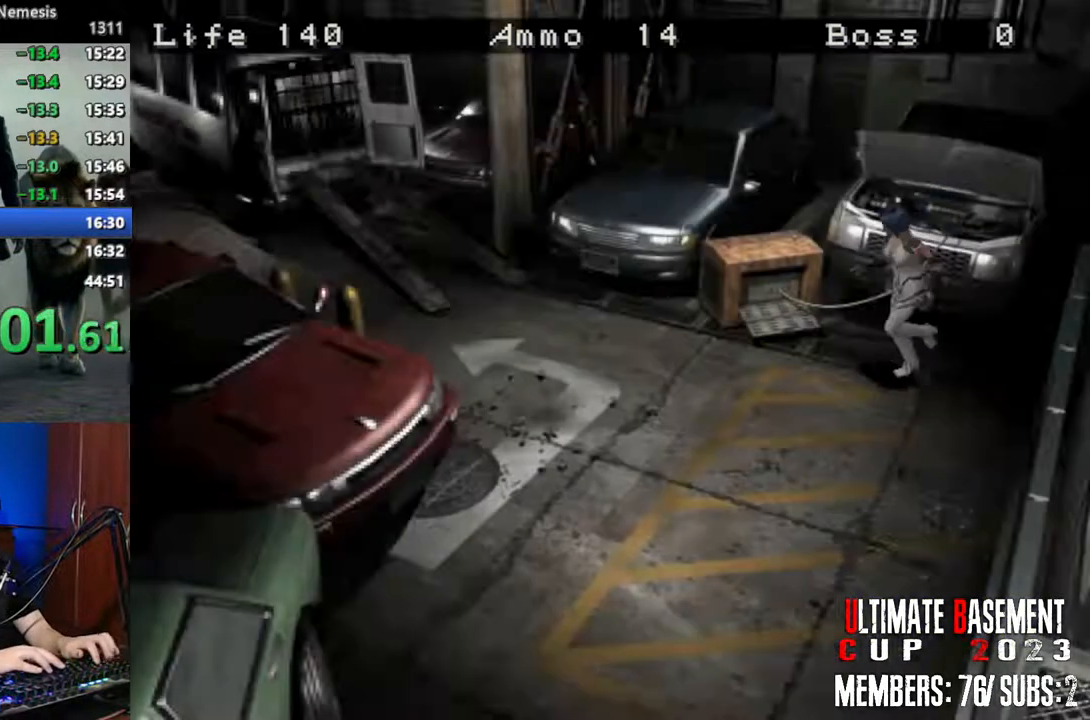
{"keys": ["d", "shift", "w"], "events": [[233, "d", "up"], [500, "d", "down"]]}
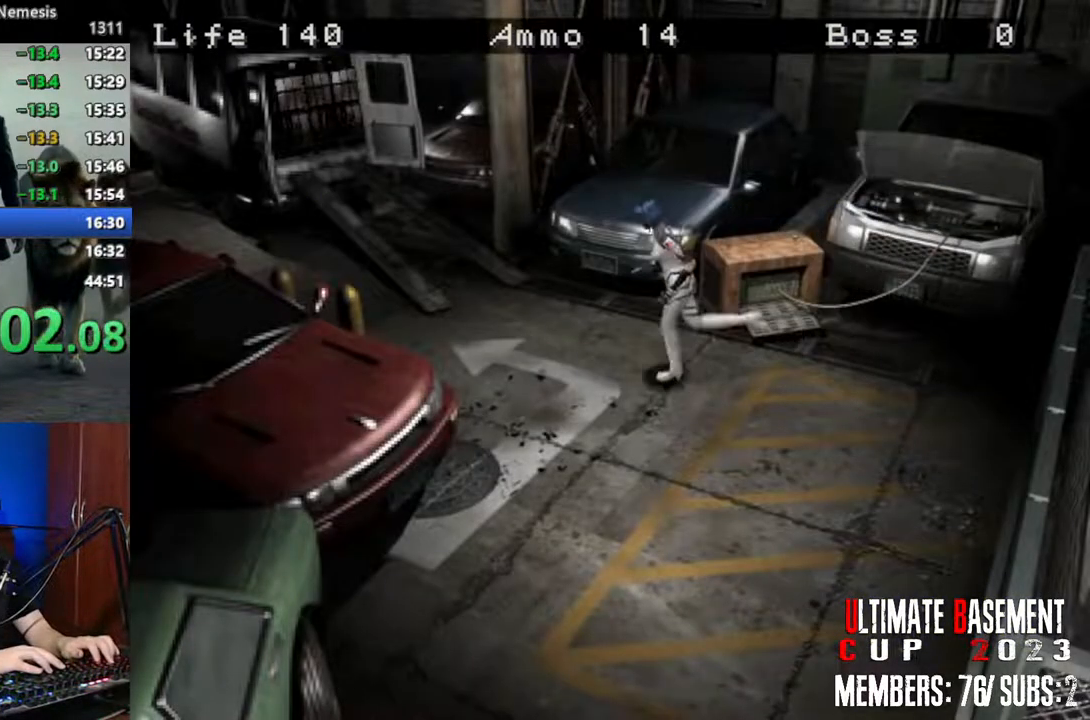
{"keys": ["shift", "w"], "events": [[150, "d", "up"]]}
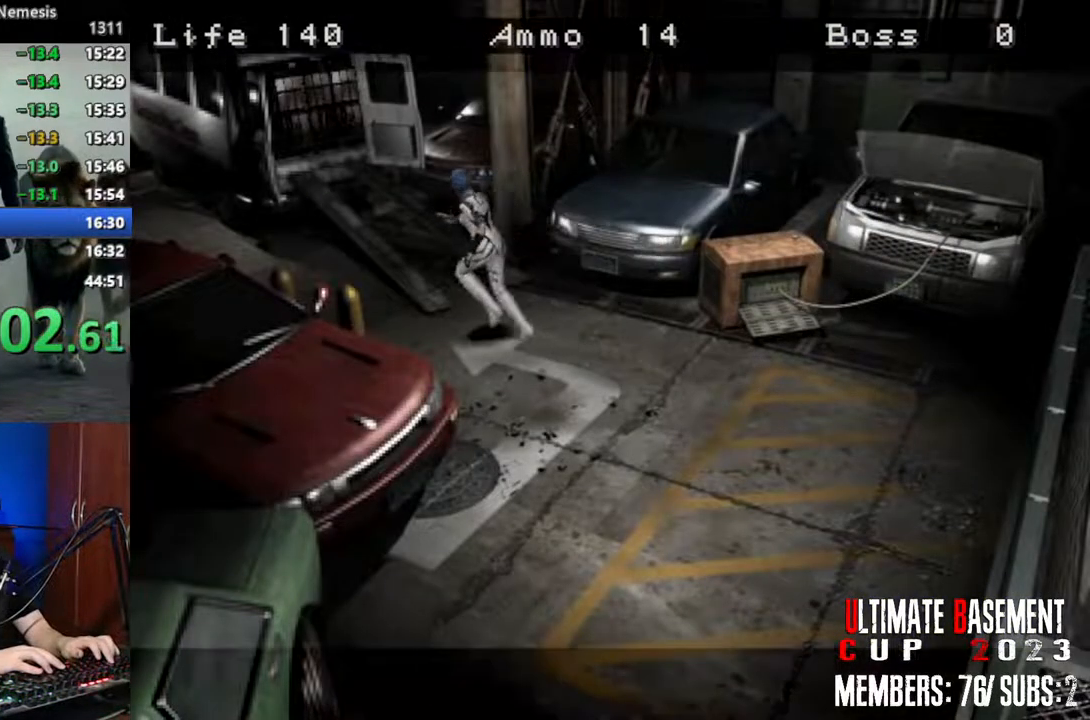
{"keys": [], "events": [[167, "space", "down"], [217, "w", "up"], [267, "space", "up"], [350, "shift", "up"], [400, "space", "down"], [500, "space", "up"]]}
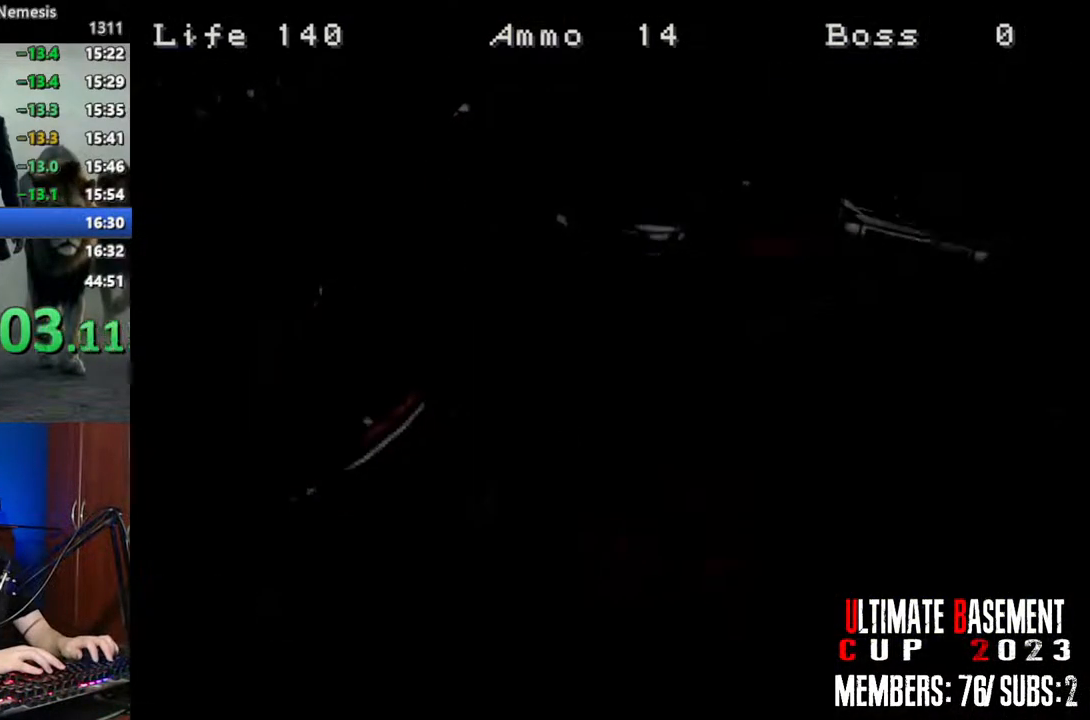
{"keys": [], "events": [[83, "space", "down"], [183, "space", "up"]]}
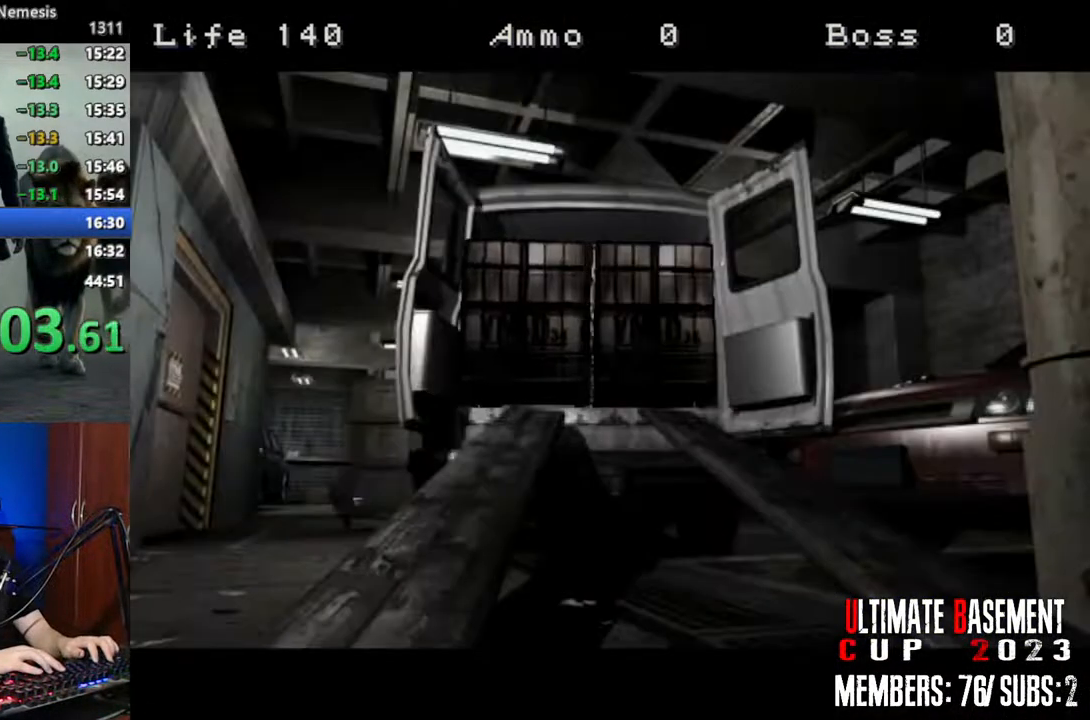
{"keys": [], "events": []}
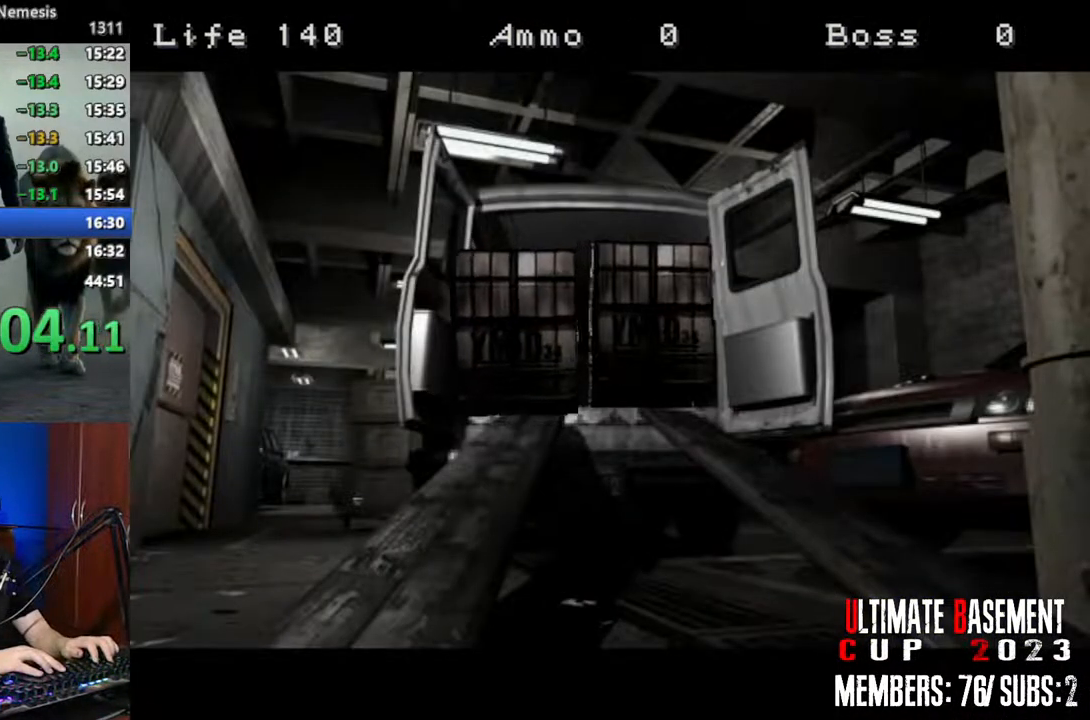
{"keys": [], "events": []}
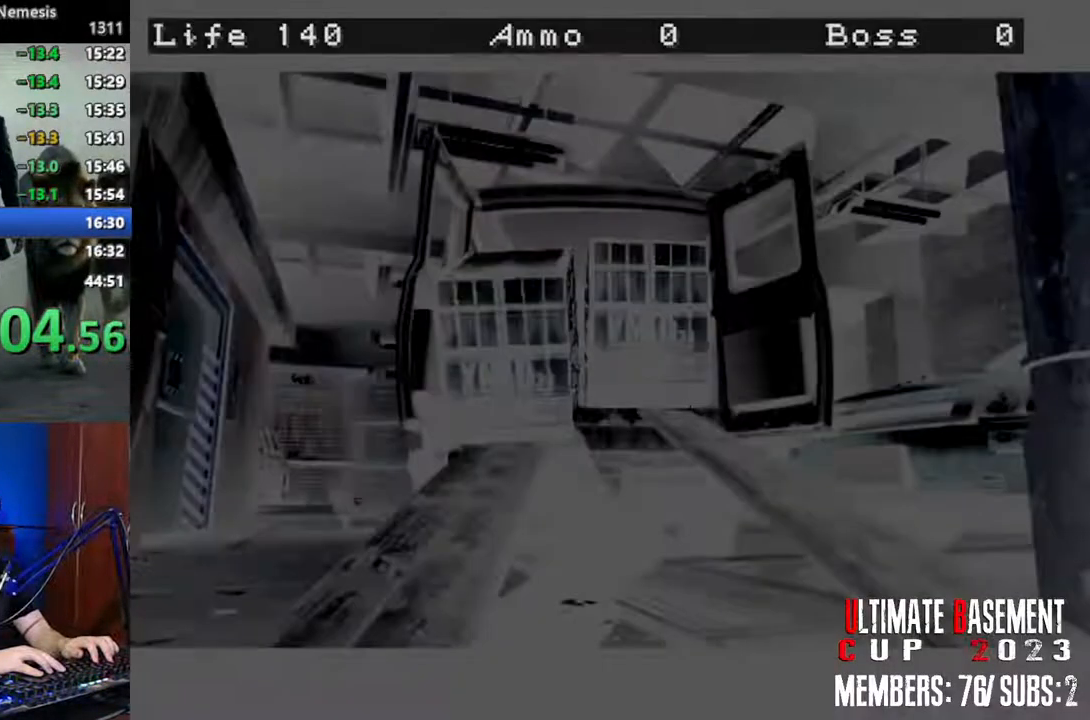
{"keys": [], "events": []}
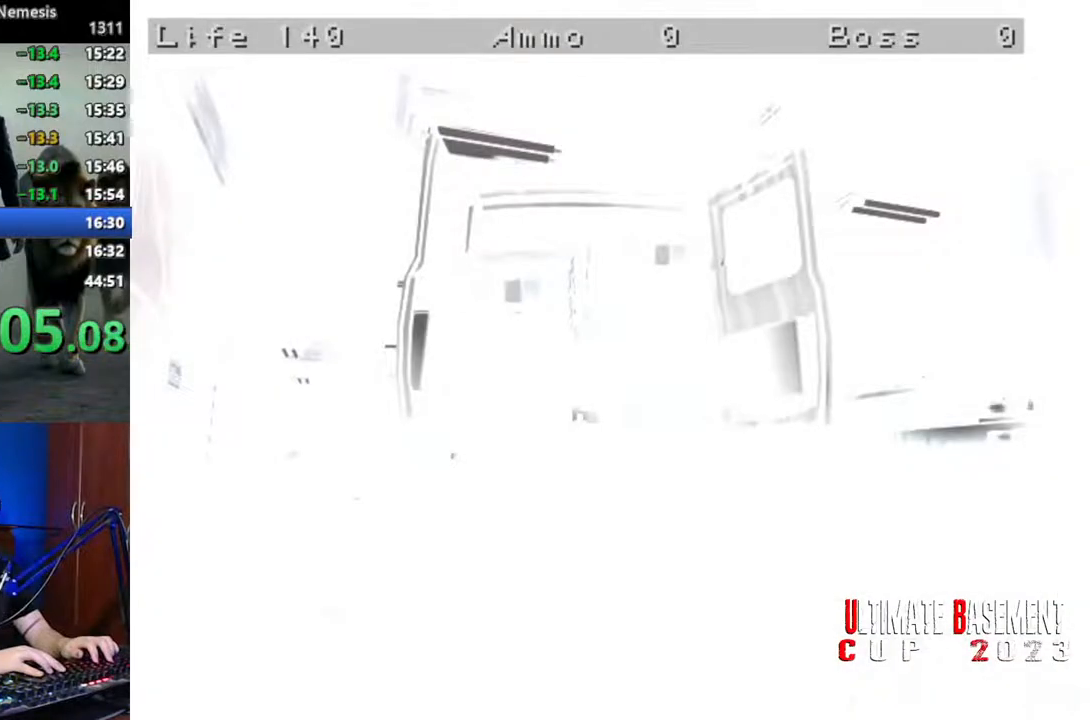
{"keys": [], "events": []}
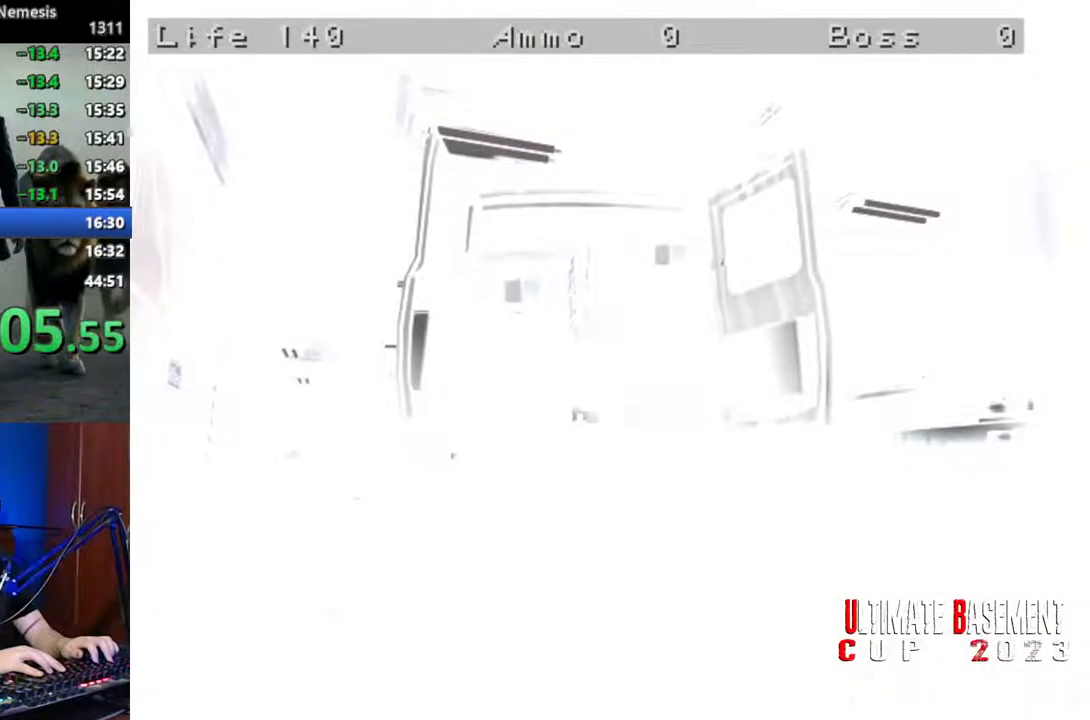
{"keys": [], "events": []}
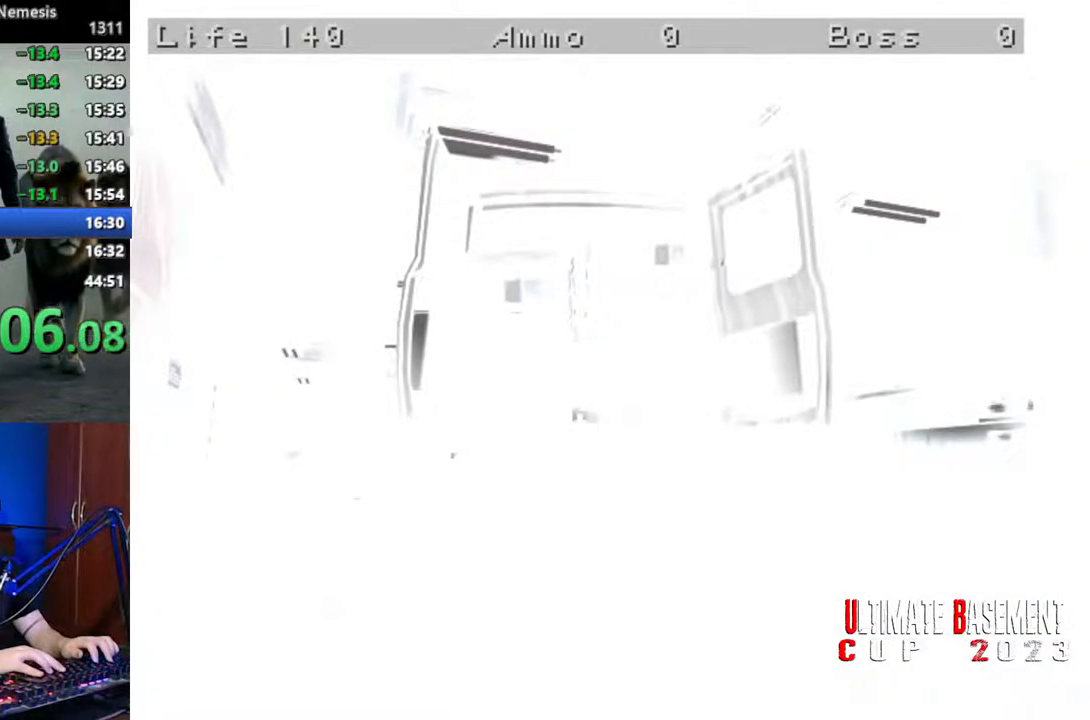
{"keys": [], "events": []}
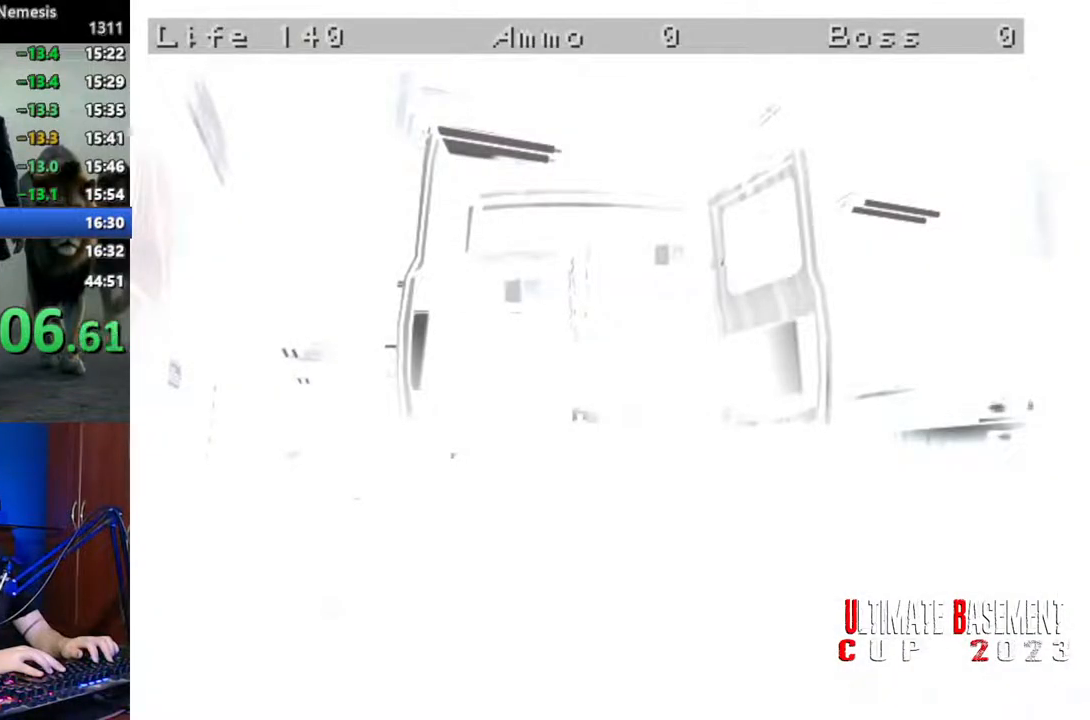
{"keys": [], "events": []}
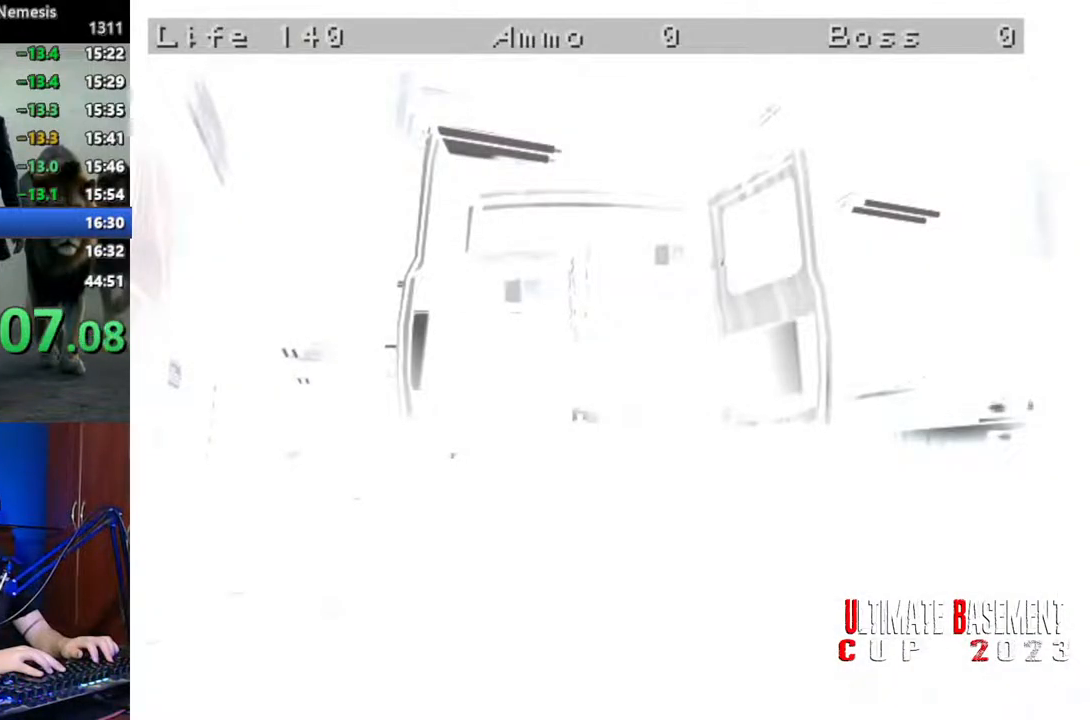
{"keys": [], "events": []}
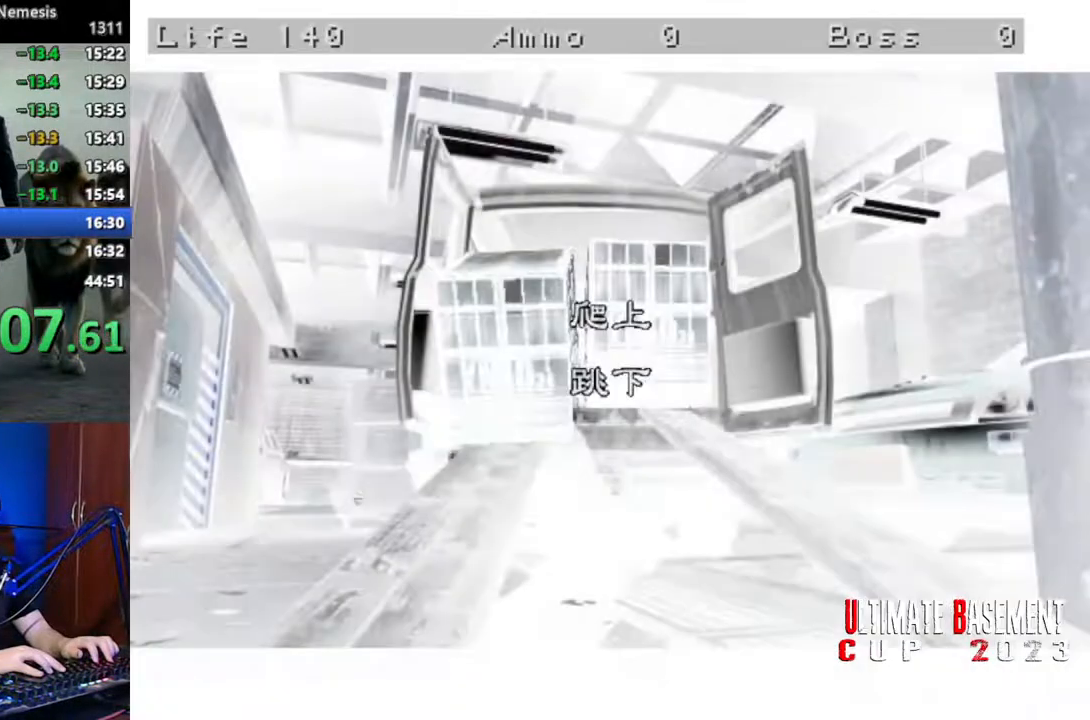
{"keys": ["shift"], "events": [[467, "shift", "down"]]}
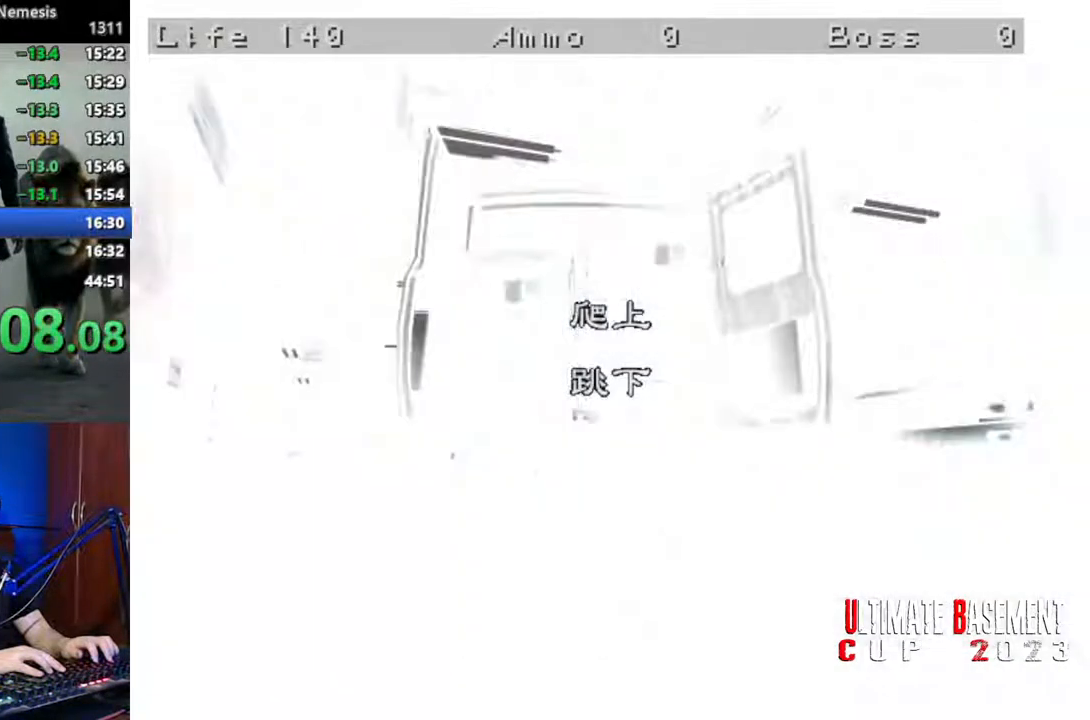
{"keys": ["shift"], "events": []}
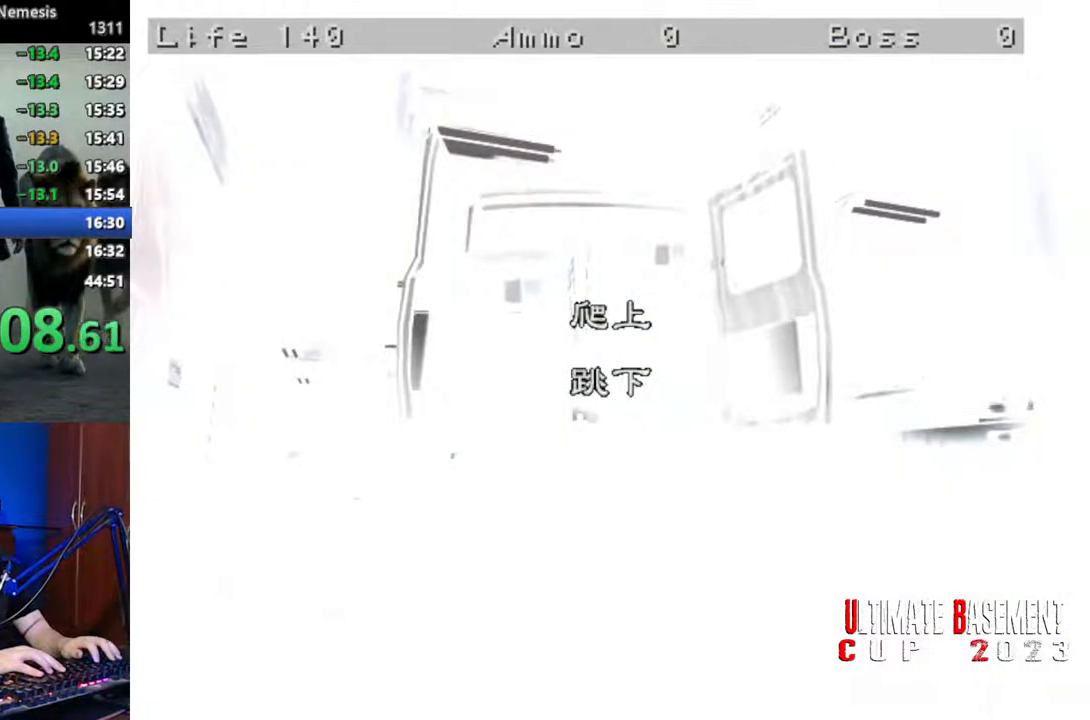
{"keys": ["shift"], "events": []}
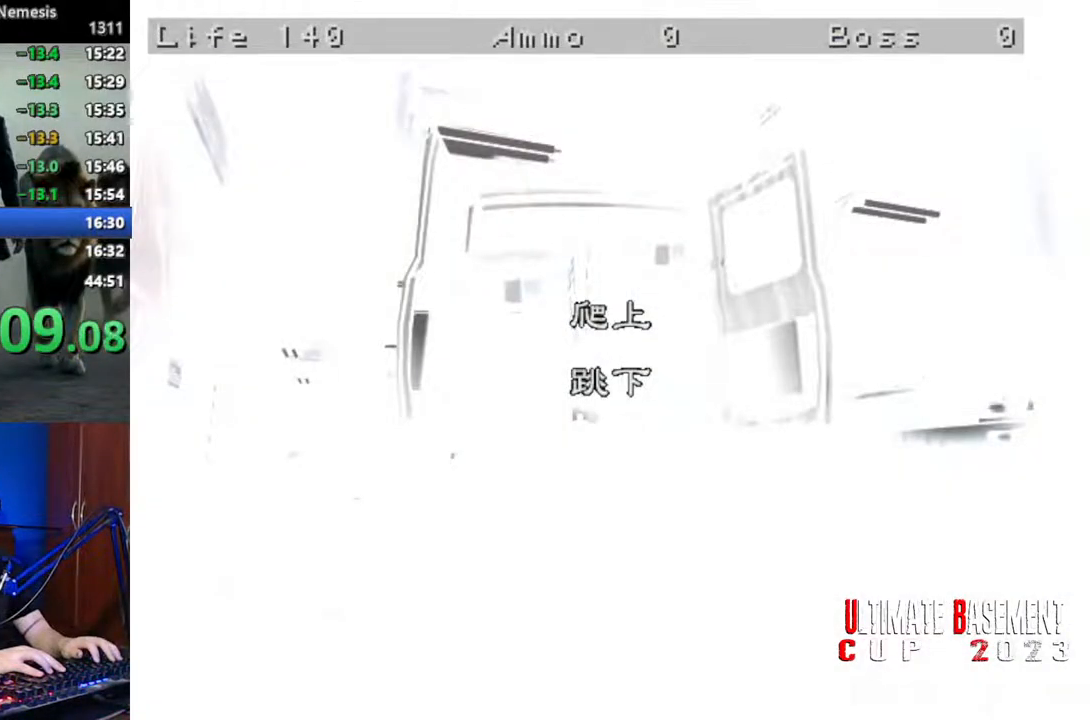
{"keys": ["shift"], "events": []}
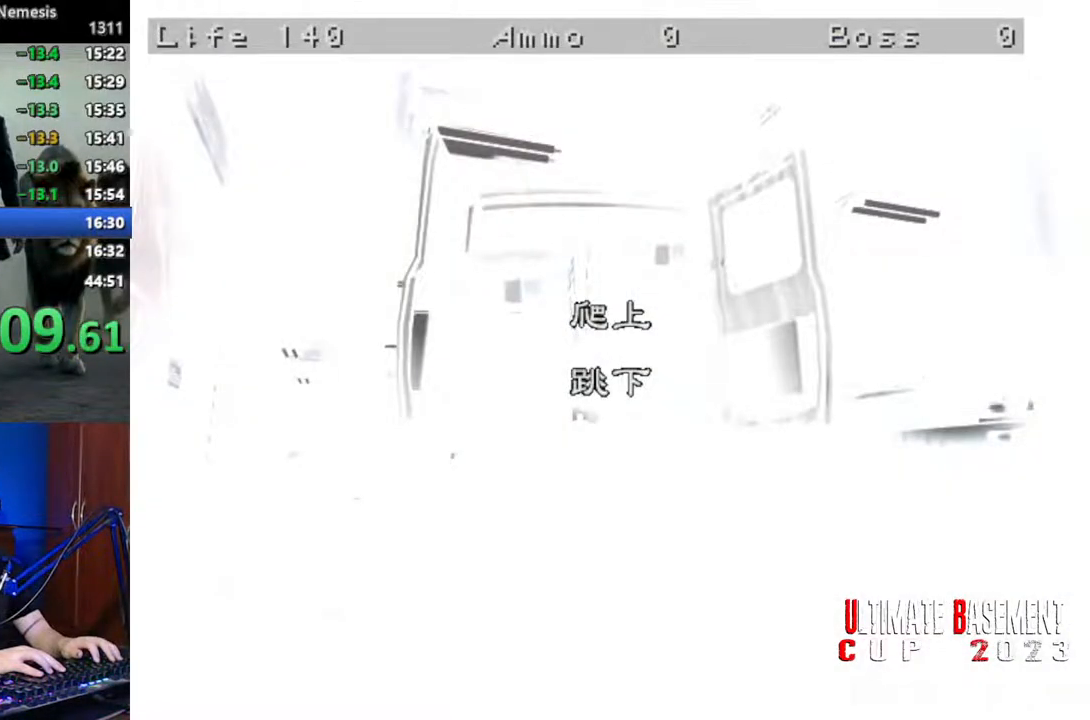
{"keys": ["q", "shift"], "events": [[483, "q", "down"]]}
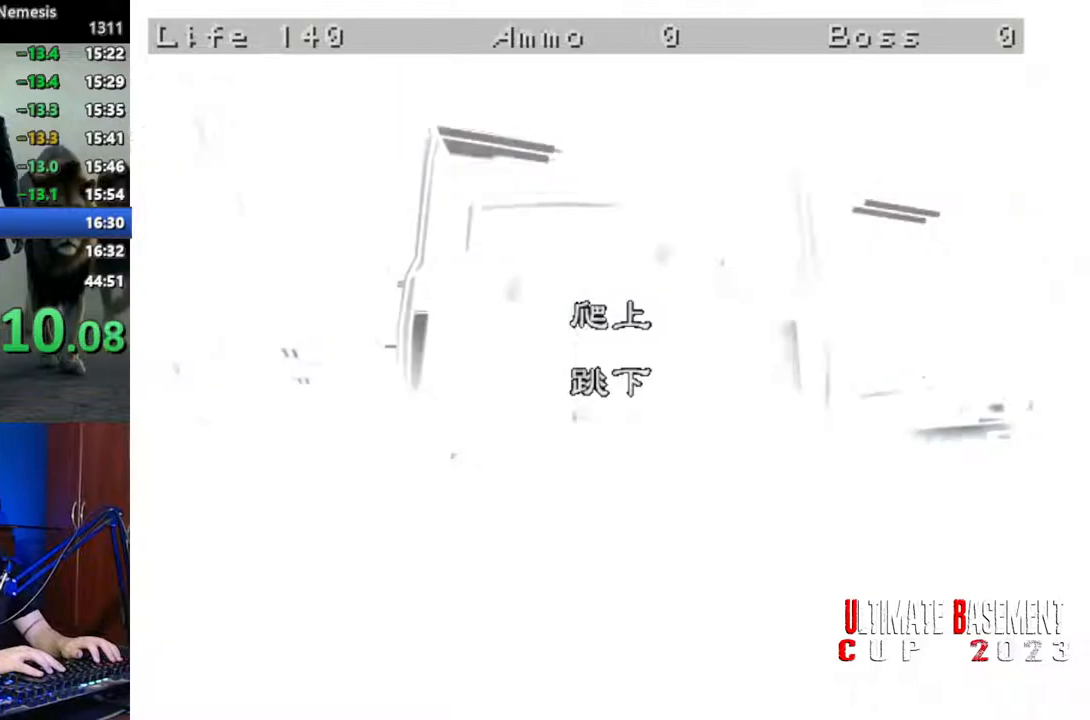
{"keys": ["q", "shift"], "events": [[400, "semicolon", "down"], [450, "semicolon", "up"]]}
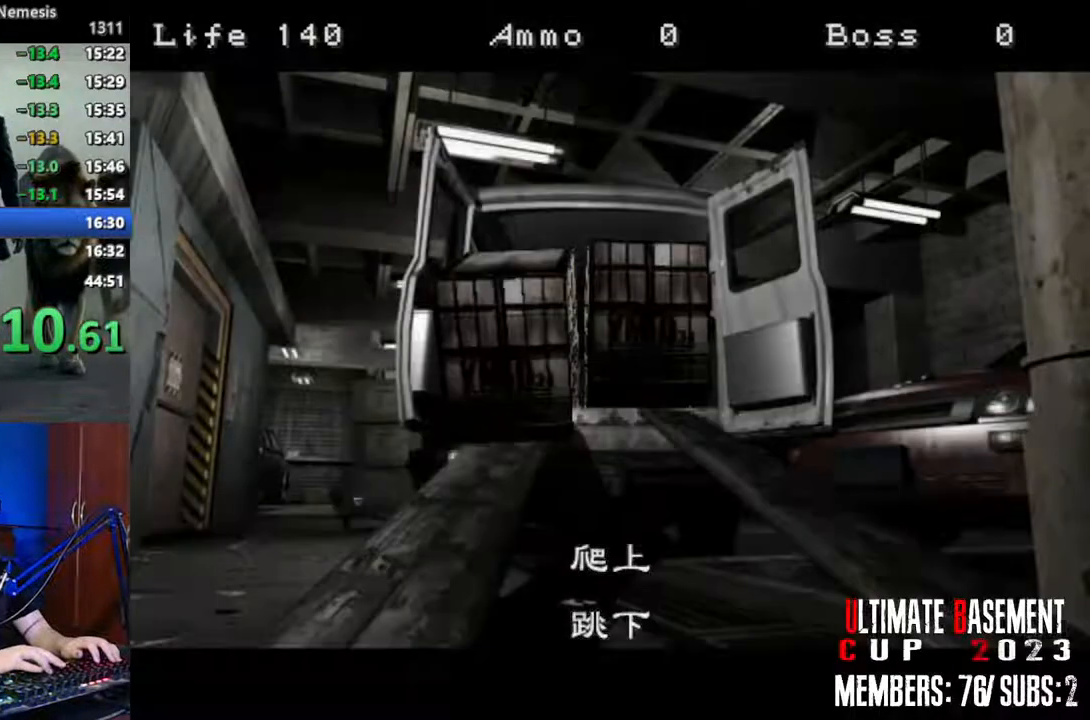
{"keys": ["shift"], "events": [[33, "semicolon", "down"], [133, "q", "up"], [133, "semicolon", "up"], [233, "q", "down"], [233, "semicolon", "down"], [267, "q", "up"], [267, "semicolon", "up"], [367, "q", "down"], [367, "semicolon", "down"], [467, "q", "up"], [467, "semicolon", "up"]]}
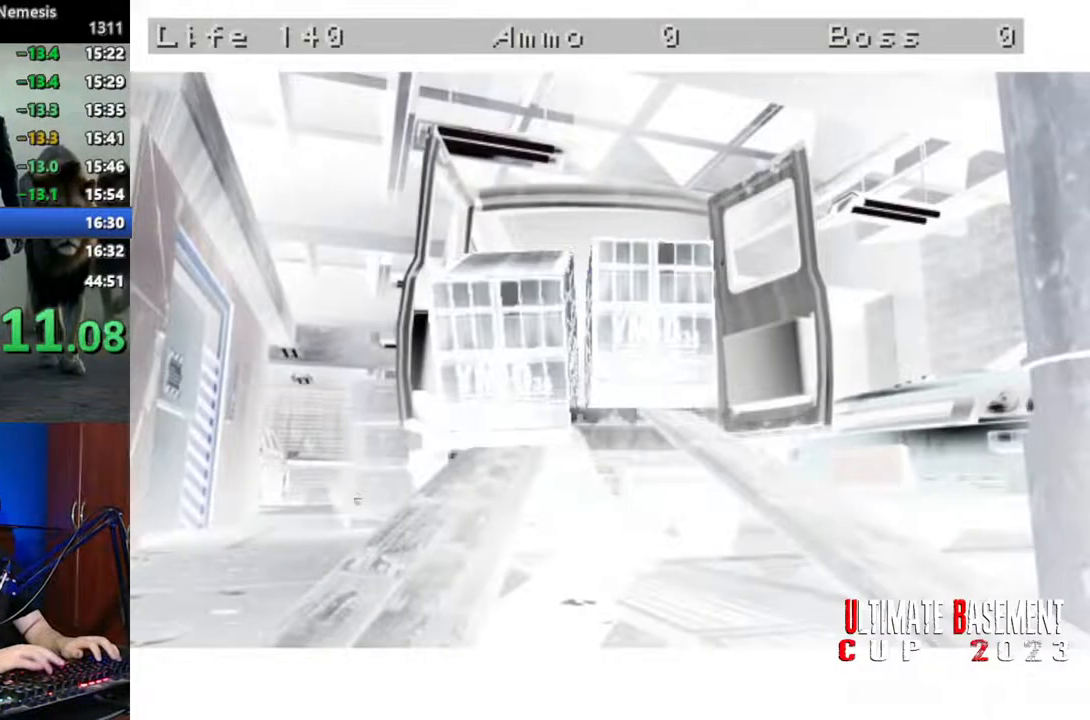
{"keys": ["shift", "space"], "events": [[200, "space", "down"], [233, "space", "up"], [333, "space", "down"], [433, "space", "up"], [483, "space", "down"]]}
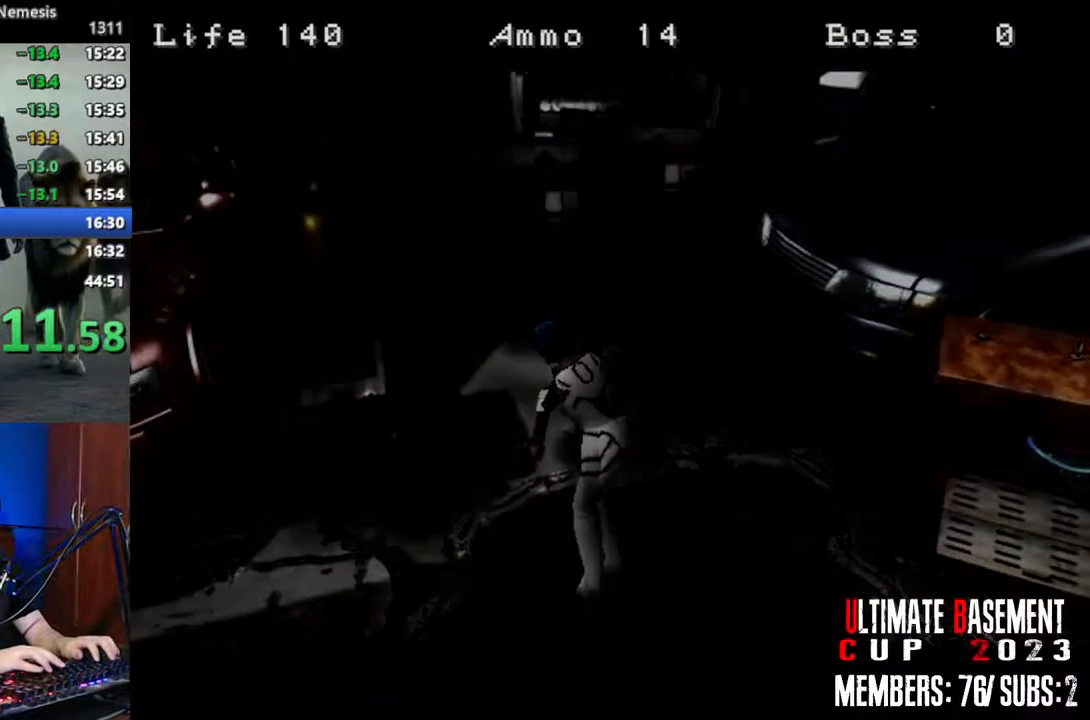
{"keys": ["shift", "w"], "events": [[67, "space", "up"], [167, "w", "down"]]}
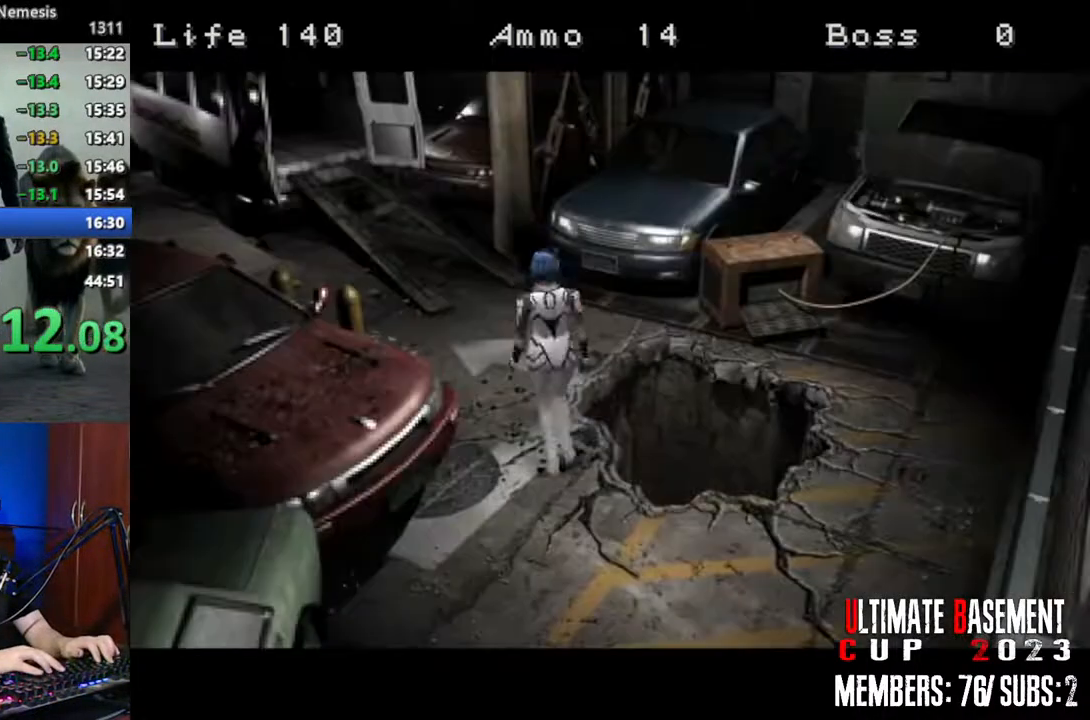
{"keys": ["shift", "w"], "events": [[233, "a", "down"], [467, "a", "up"]]}